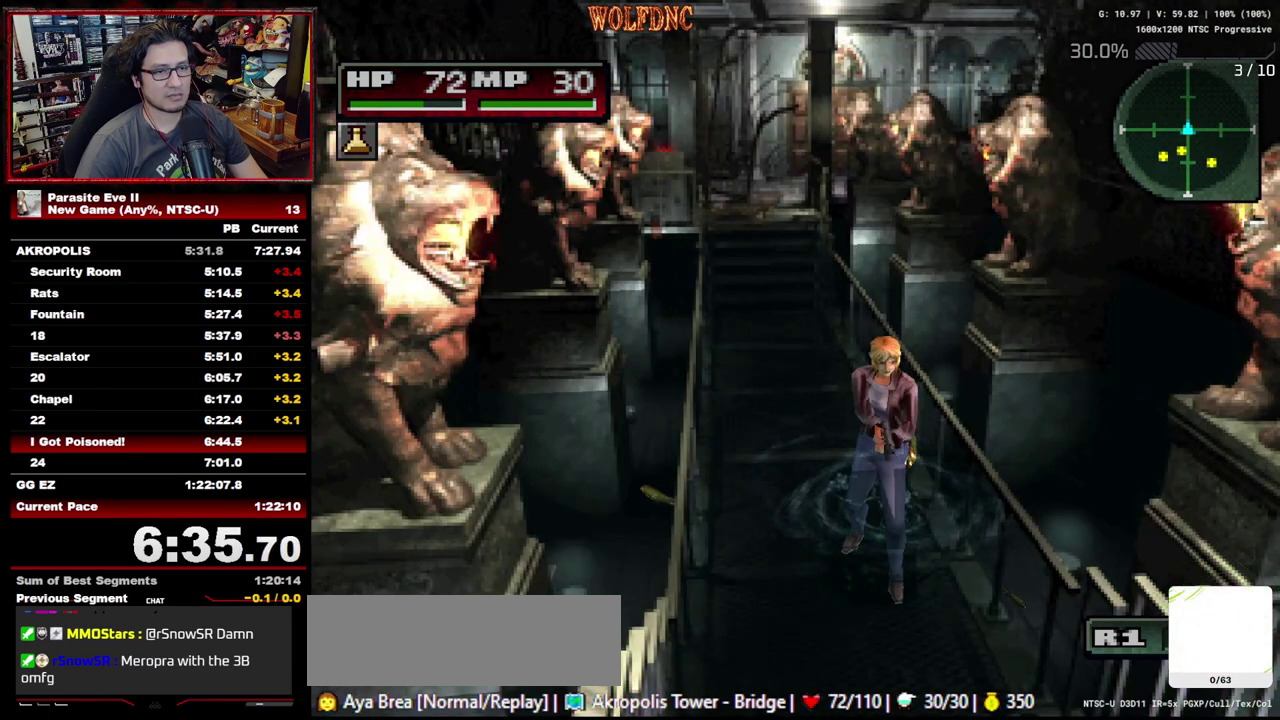
Gameplay with a controller (PlayStation layout); each line is a JSON object with the inputs held at the frame after it. "events" lists button and stick changes between this image and that frame as [ms after this image, input, new state], when the widget could be followed in between. Not read: L3 R3.
{"buttons": ["CROSS", "DPAD_UP"], "events": [[17, "CROSS", "down"], [200, "CROSS", "up"], [250, "CROSS", "down"], [300, "CROSS", "up"], [350, "CROSS", "down"], [433, "CROSS", "up"], [483, "CROSS", "down"]]}
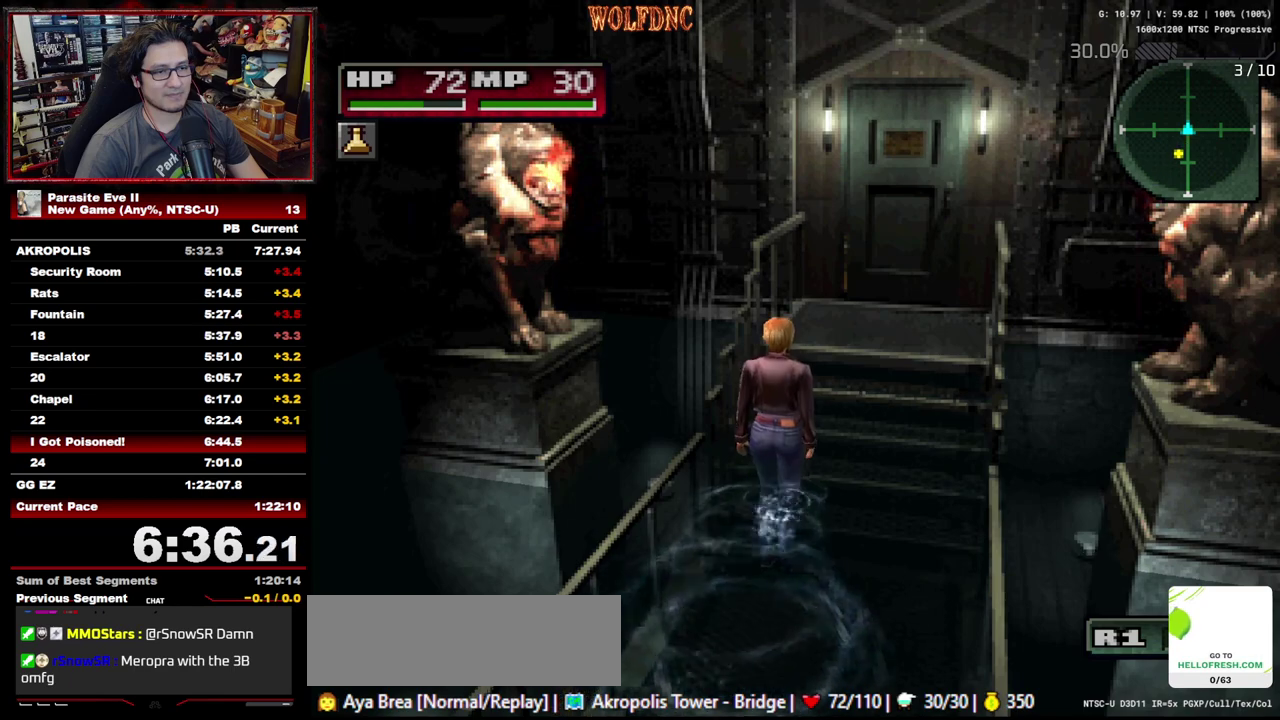
{"buttons": ["CROSS", "DPAD_UP"], "events": [[33, "CROSS", "up"], [83, "CROSS", "down"], [167, "CROSS", "up"], [317, "CROSS", "down"], [400, "CROSS", "up"], [500, "CROSS", "down"]]}
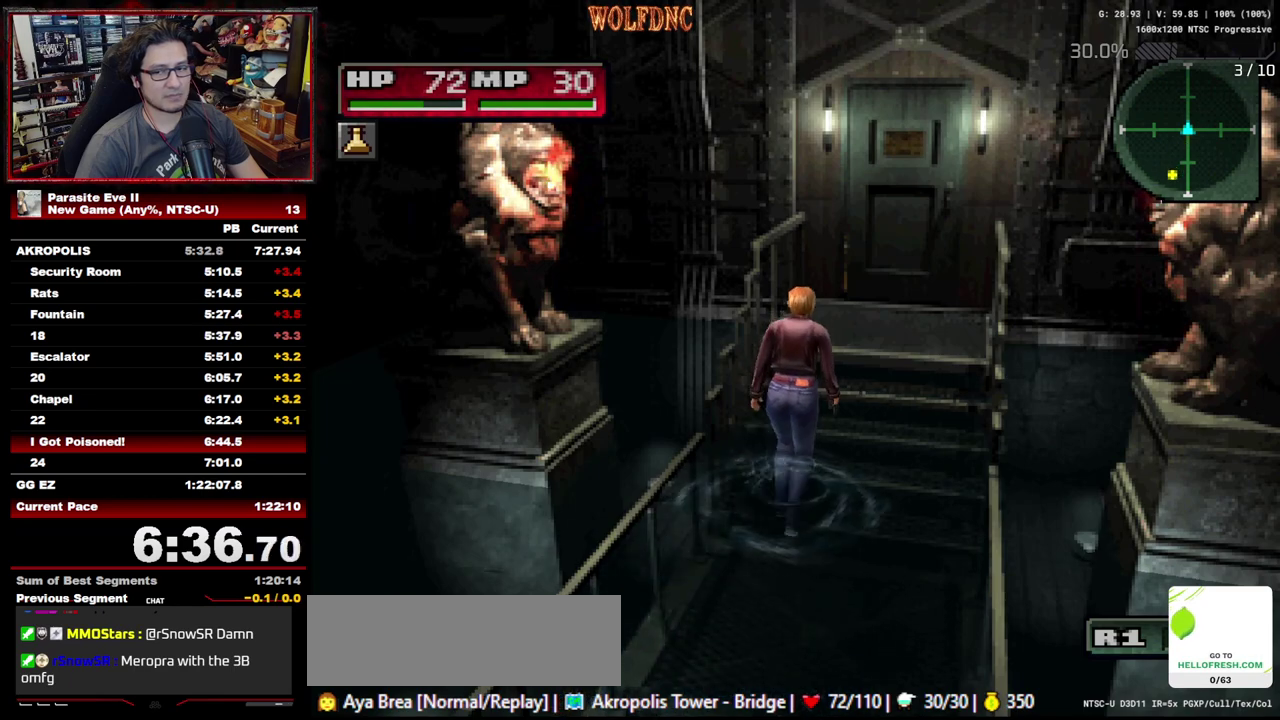
{"buttons": ["CROSS", "DPAD_UP"], "events": [[50, "CROSS", "up"], [133, "CROSS", "down"], [183, "CROSS", "up"], [233, "CROSS", "down"], [333, "CROSS", "up"], [417, "CROSS", "down"]]}
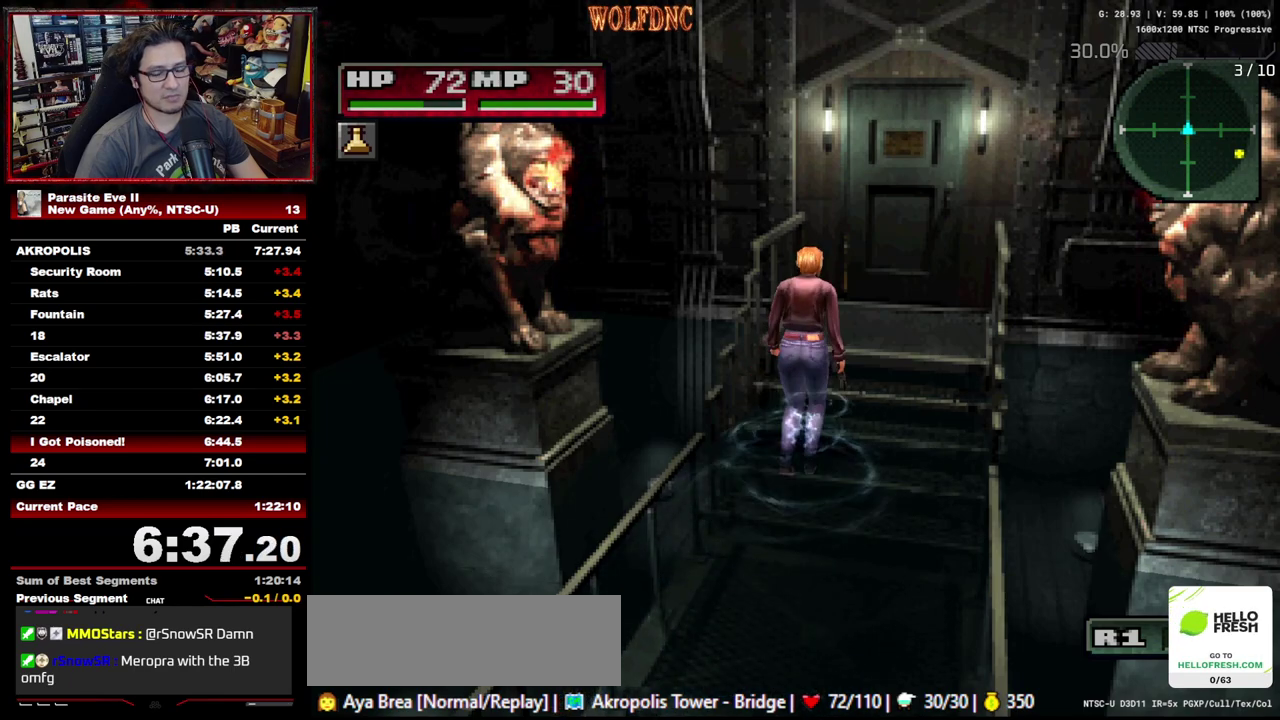
{"buttons": ["DPAD_UP"], "events": [[67, "CROSS", "up"], [117, "CROSS", "down"], [200, "CROSS", "up"], [250, "CROSS", "down"], [333, "CROSS", "up"], [383, "CROSS", "down"], [483, "CROSS", "up"]]}
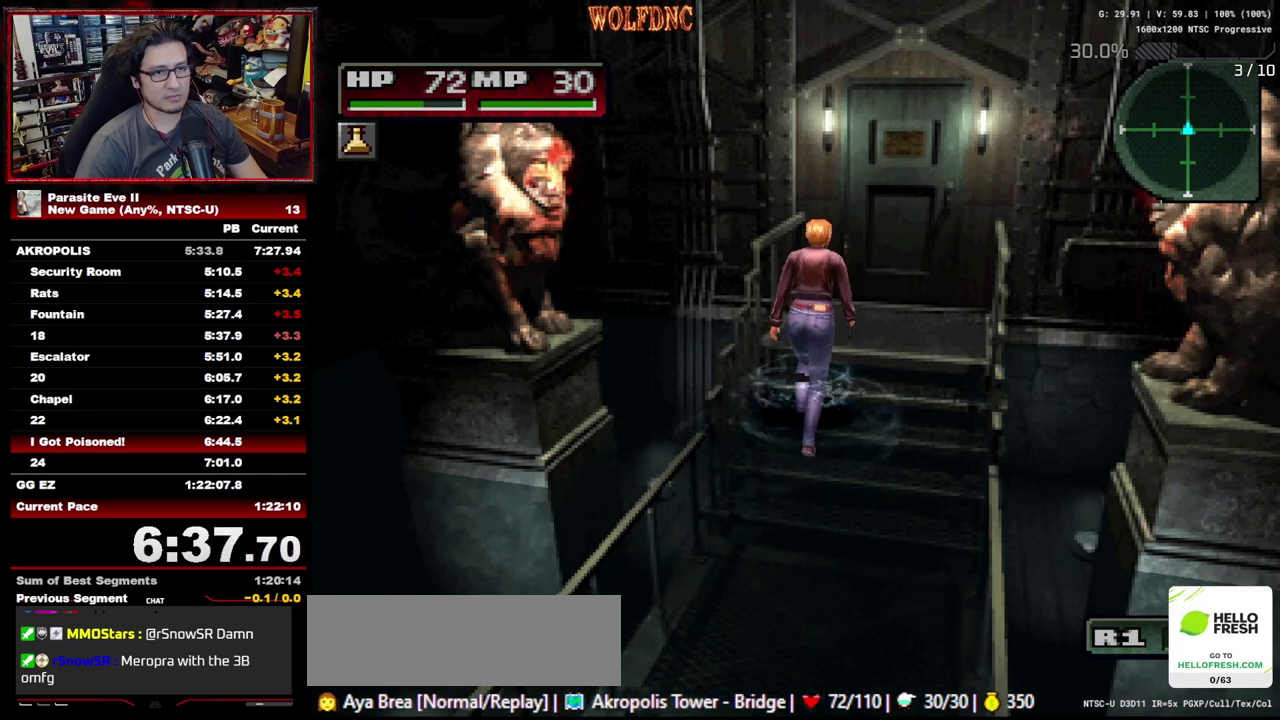
{"buttons": ["CROSS", "CIRCLE", "DPAD_UP"], "events": [[33, "CROSS", "down"], [167, "CROSS", "up"], [217, "CROSS", "down"], [317, "CROSS", "up"], [400, "CIRCLE", "down"], [400, "CROSS", "down"]]}
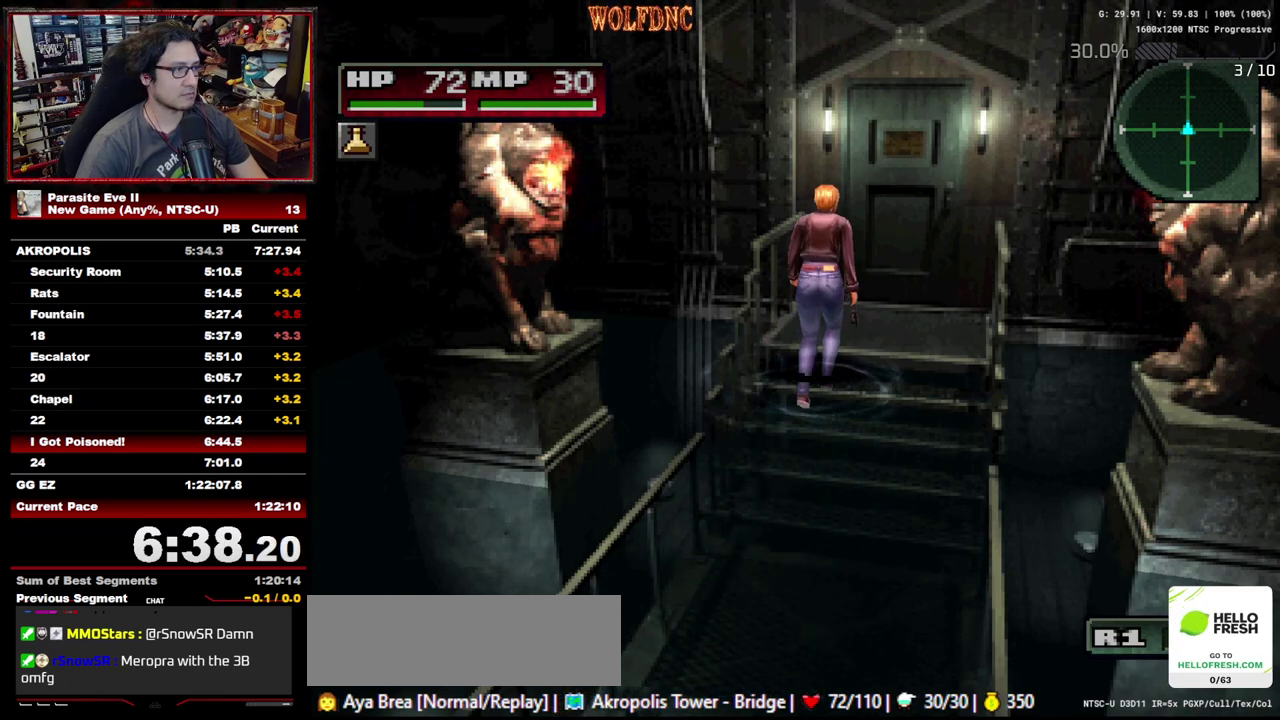
{"buttons": ["CROSS", "DPAD_UP"], "events": [[50, "CIRCLE", "up"], [50, "CROSS", "up"], [100, "CROSS", "down"], [233, "CROSS", "up"], [283, "CROSS", "down"], [417, "CROSS", "up"], [467, "CROSS", "down"]]}
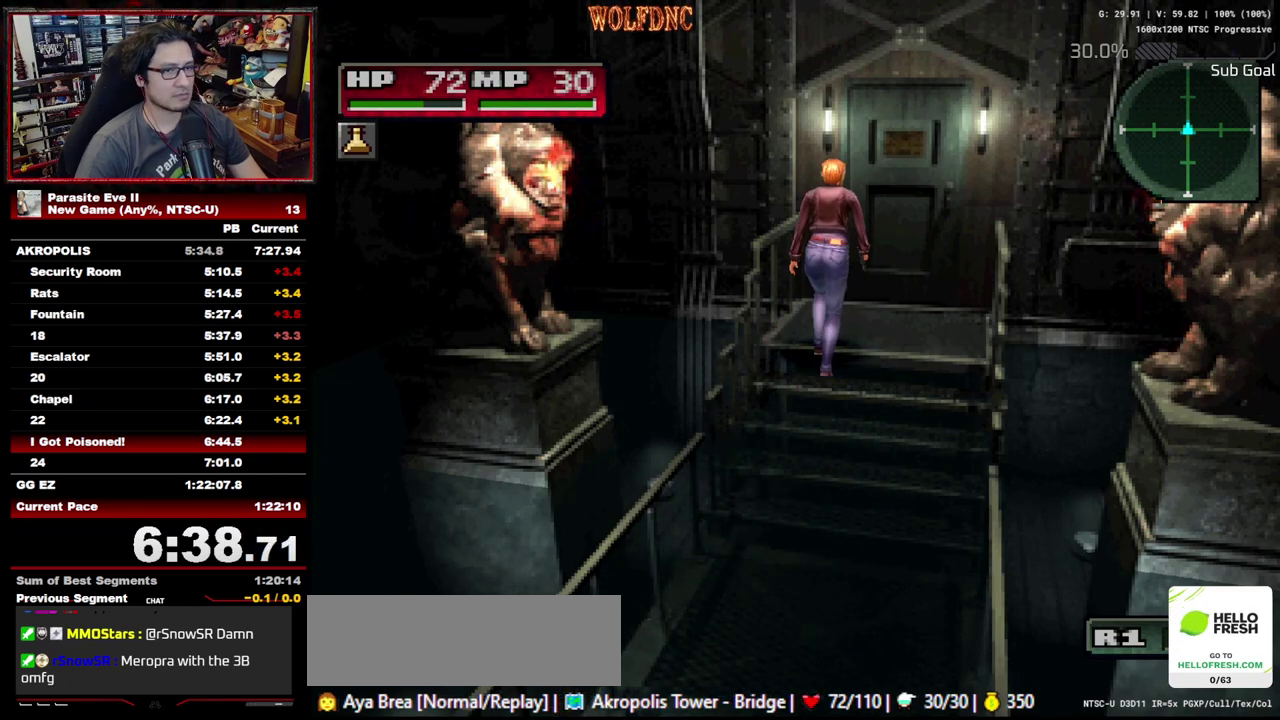
{"buttons": ["DPAD_UP"], "events": [[100, "CROSS", "up"], [150, "CROSS", "down"], [300, "CROSS", "up"], [350, "CROSS", "down"], [433, "CROSS", "up"]]}
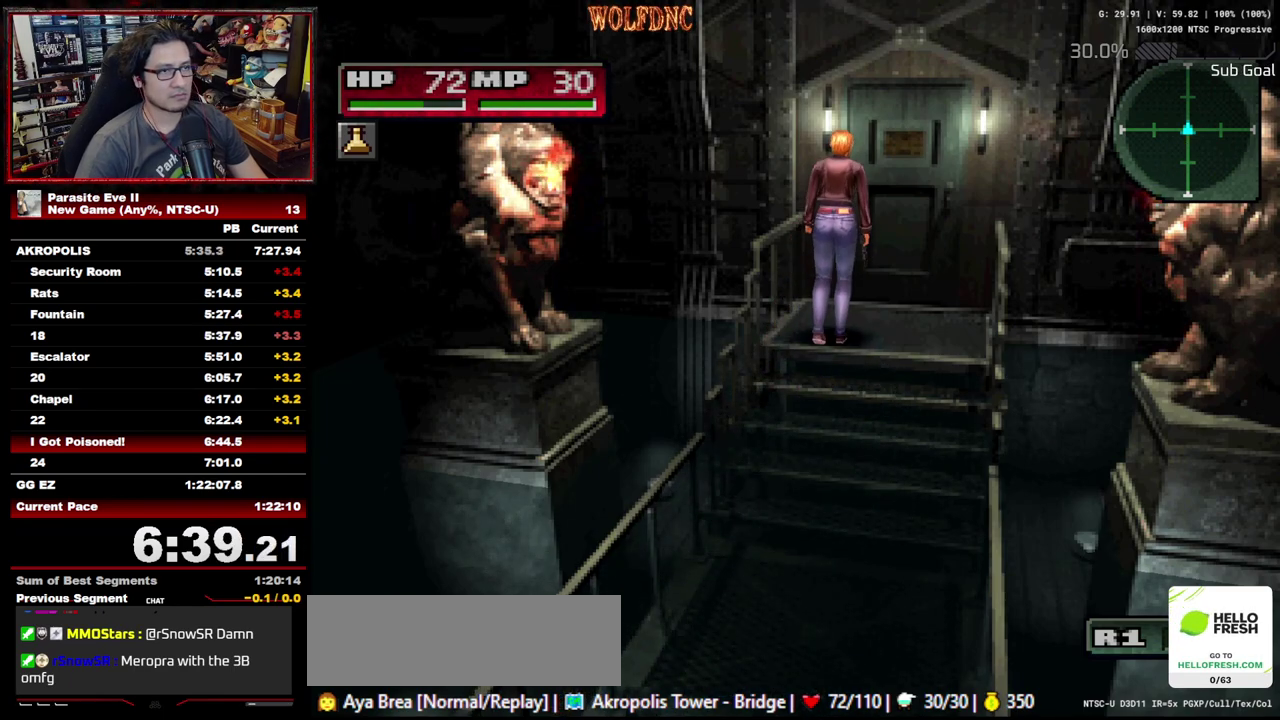
{"buttons": ["DPAD_UP"], "events": []}
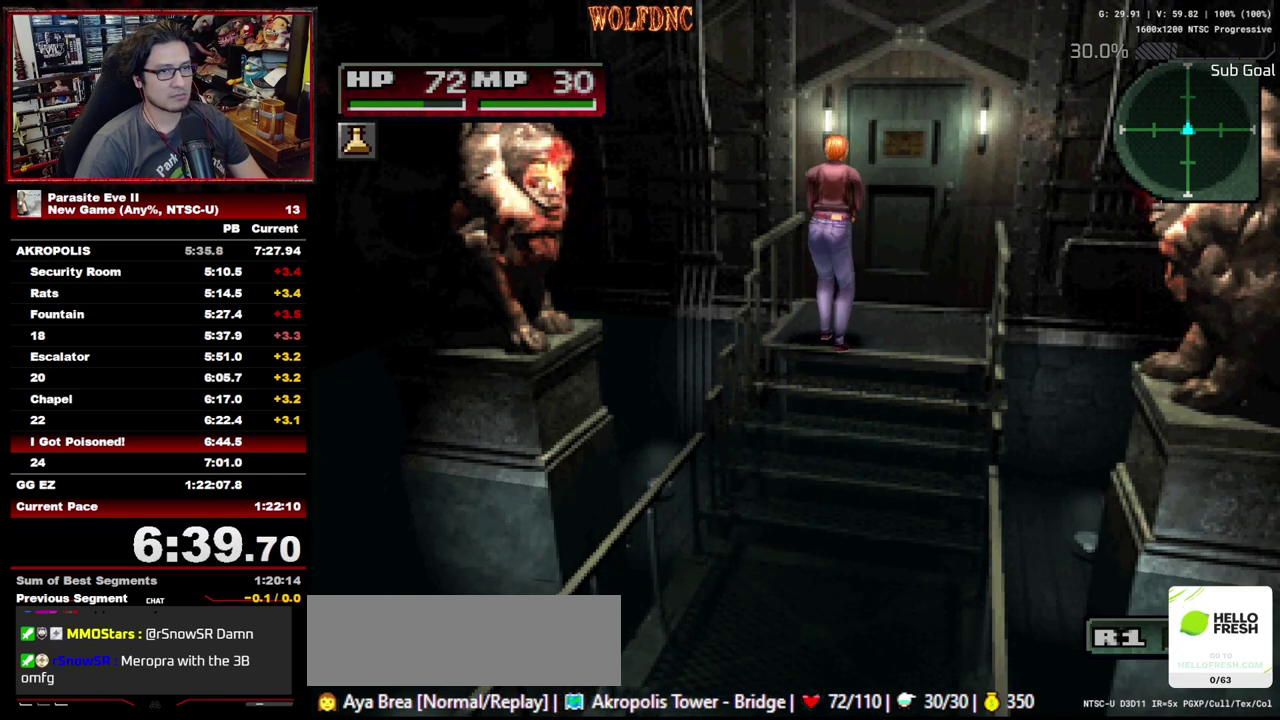
{"buttons": ["DPAD_UP"], "events": []}
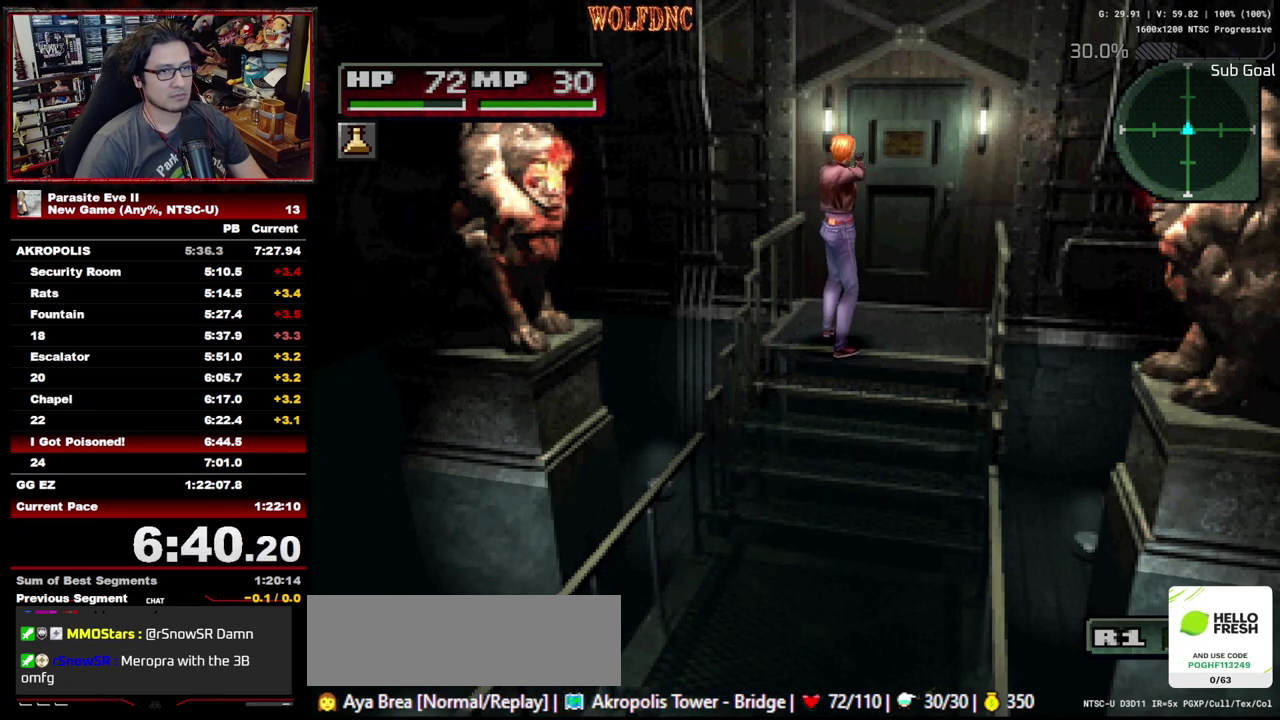
{"buttons": ["CROSS", "DPAD_UP"], "events": [[67, "CROSS", "down"], [150, "CROSS", "up"], [200, "CROSS", "down"]]}
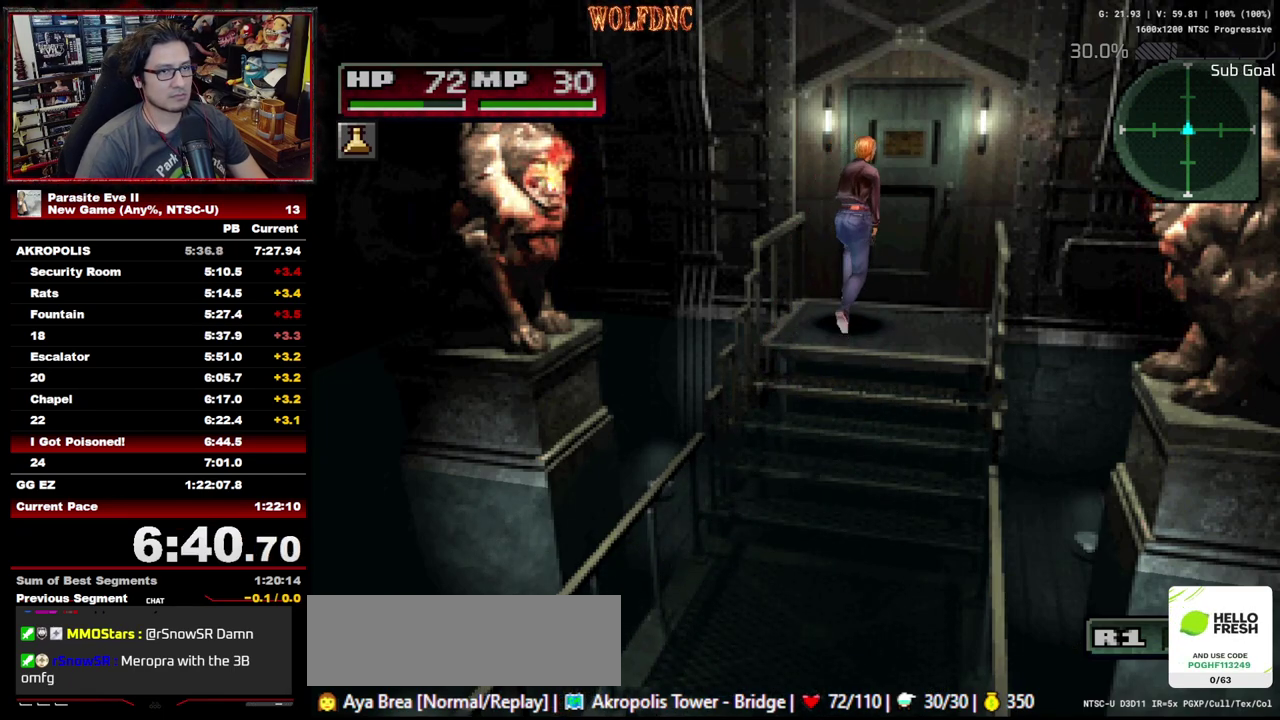
{"buttons": ["START"], "events": [[83, "CROSS", "up"], [167, "DPAD_UP", "up"], [267, "START", "down"], [317, "START", "up"], [450, "START", "down"]]}
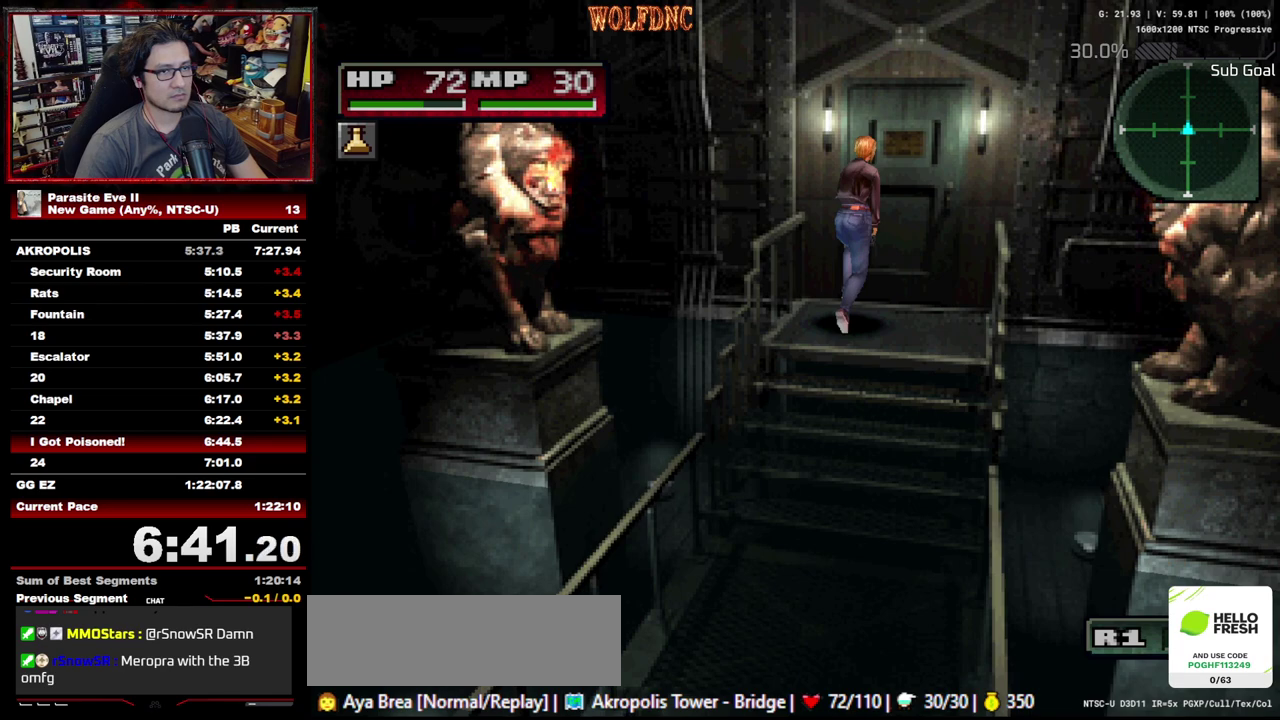
{"buttons": [], "events": [[133, "START", "up"], [183, "START", "down"], [233, "START", "up"], [283, "START", "down"], [467, "START", "up"]]}
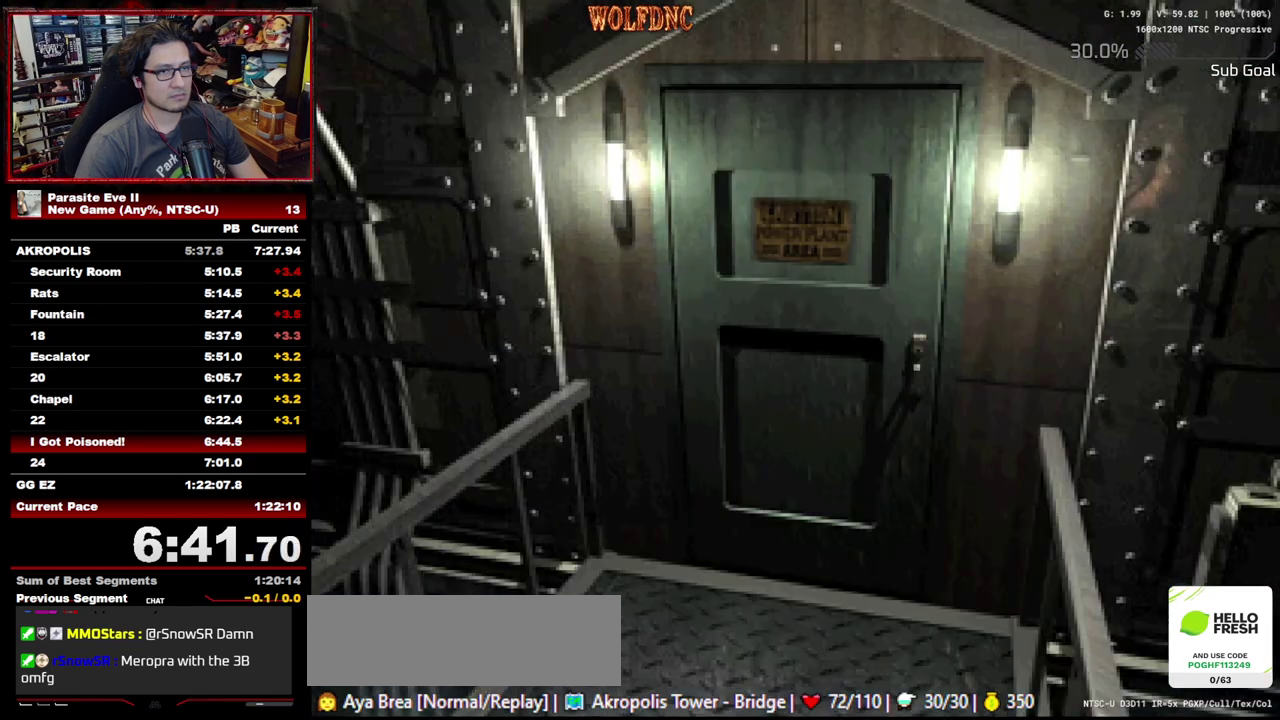
{"buttons": [], "events": [[17, "START", "down"], [150, "START", "up"], [200, "START", "down"], [300, "START", "up"], [433, "START", "down"], [483, "START", "up"]]}
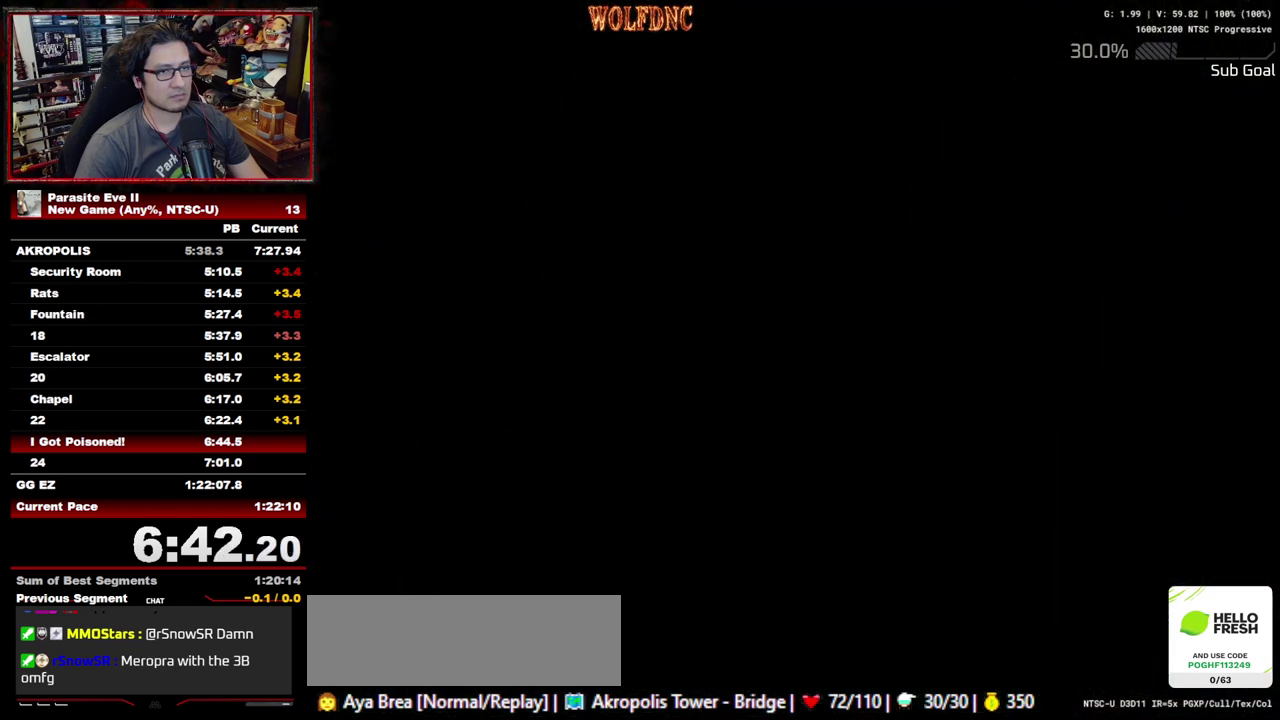
{"buttons": [], "events": [[317, "DPAD_UP", "down"], [367, "DPAD_UP", "up"], [400, "CROSS", "down"], [500, "CROSS", "up"]]}
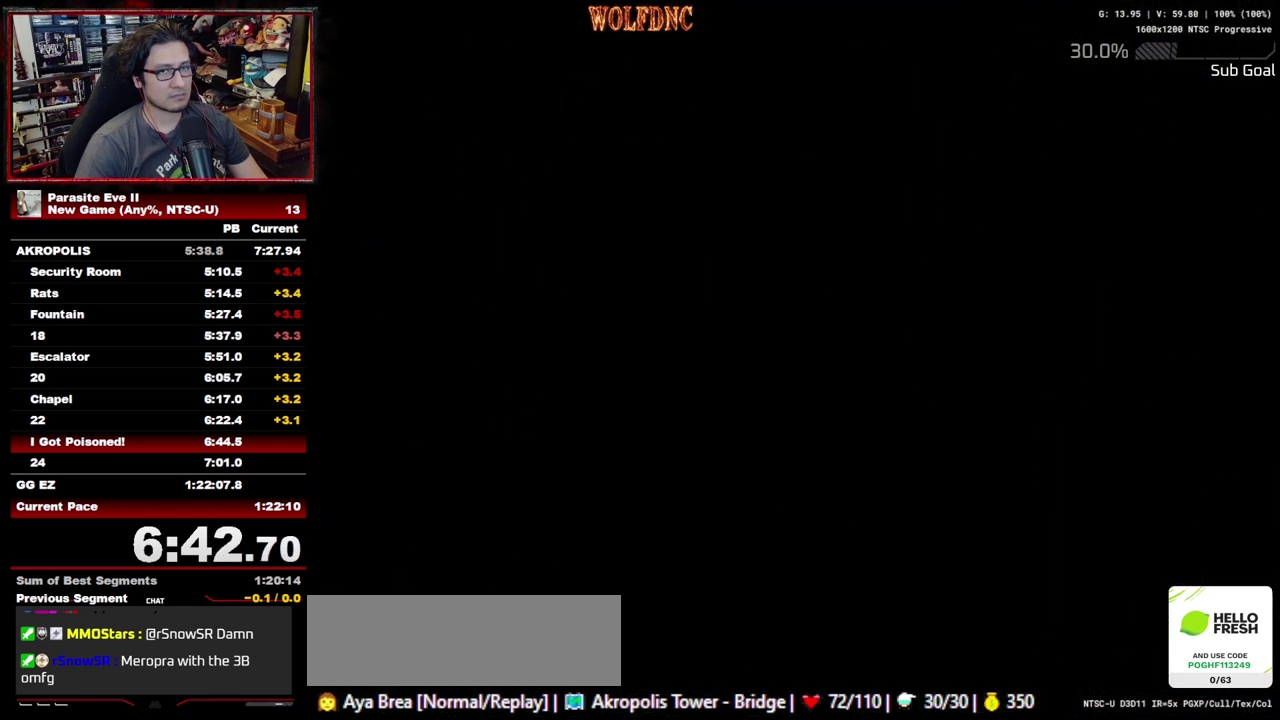
{"buttons": ["CROSS"], "events": [[50, "CROSS", "down"], [133, "CROSS", "up"], [233, "CROSS", "down"], [283, "CROSS", "up"], [333, "CROSS", "down"], [417, "CROSS", "up"], [467, "CROSS", "down"]]}
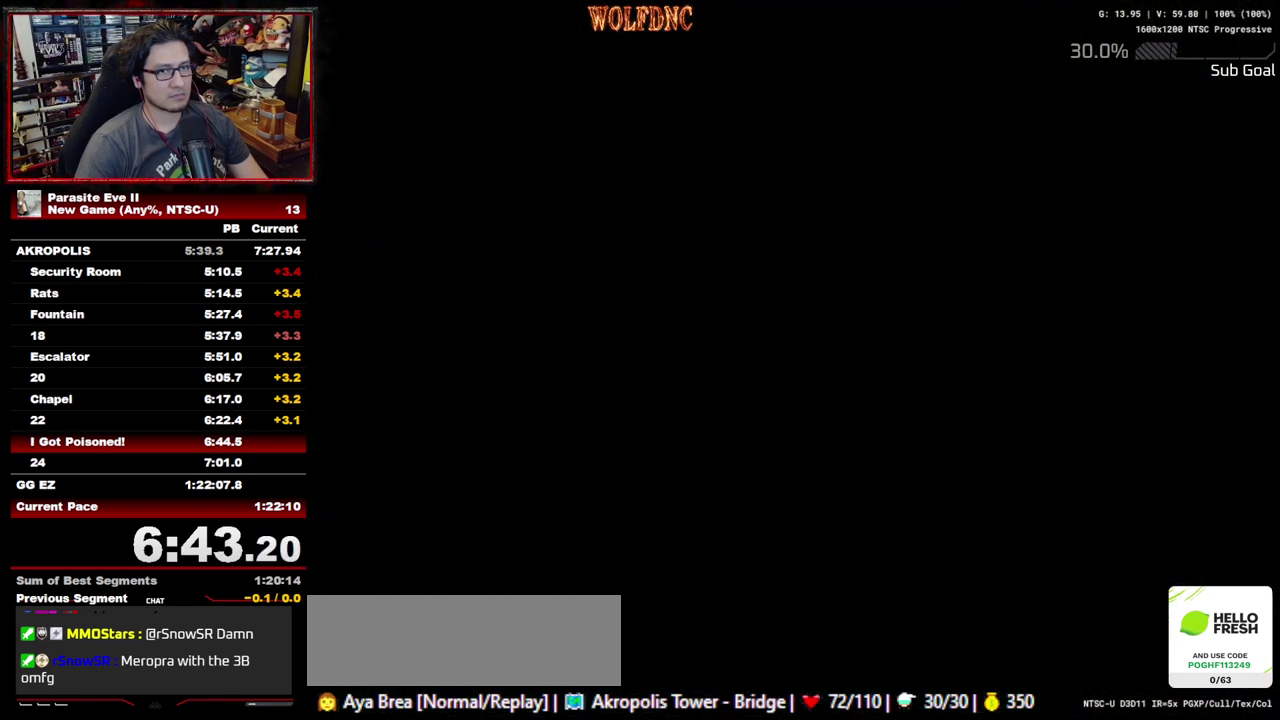
{"buttons": ["CROSS"], "events": [[250, "CROSS", "up"], [300, "CROSS", "down"], [383, "CROSS", "up"], [483, "CROSS", "down"]]}
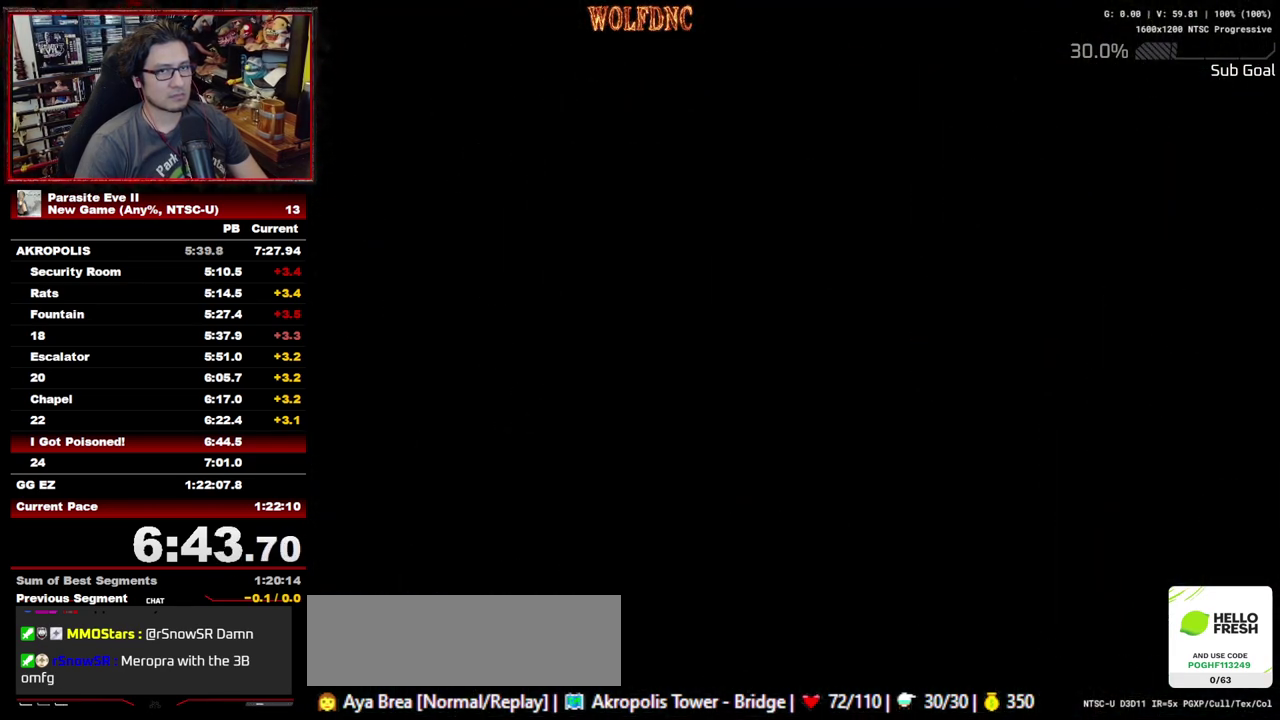
{"buttons": [], "events": [[117, "CROSS", "up"], [167, "CROSS", "down"], [267, "CROSS", "up"], [317, "CROSS", "down"], [400, "CROSS", "up"], [450, "CROSS", "down"], [500, "CROSS", "up"]]}
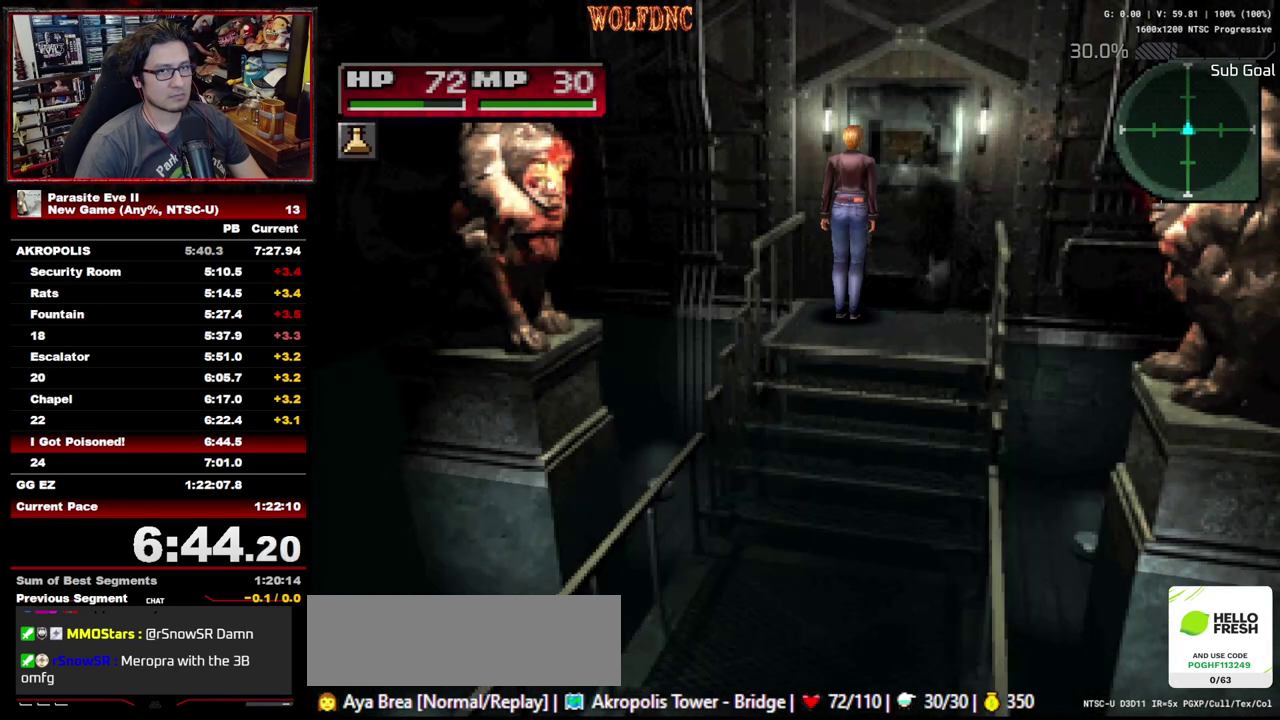
{"buttons": ["CROSS"], "events": [[183, "CROSS", "down"], [283, "CROSS", "up"], [333, "CROSS", "down"]]}
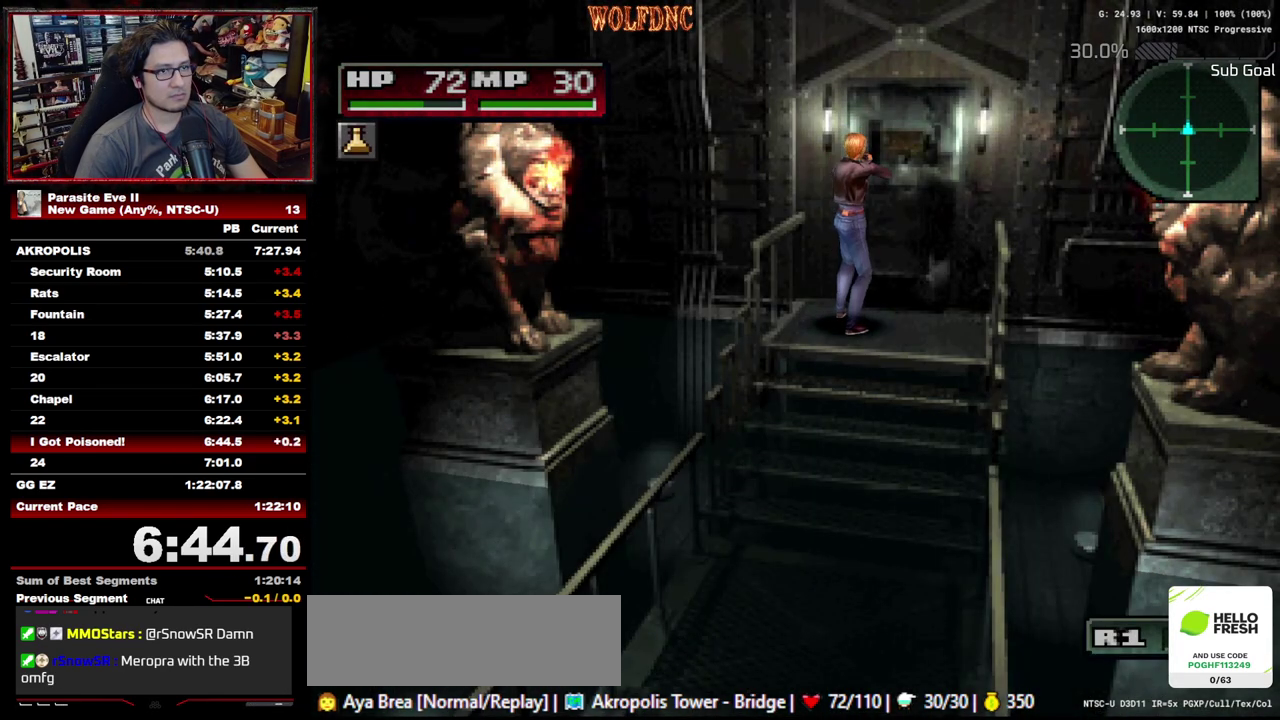
{"buttons": [], "events": [[17, "CROSS", "up"], [67, "CROSS", "down"], [483, "CROSS", "up"]]}
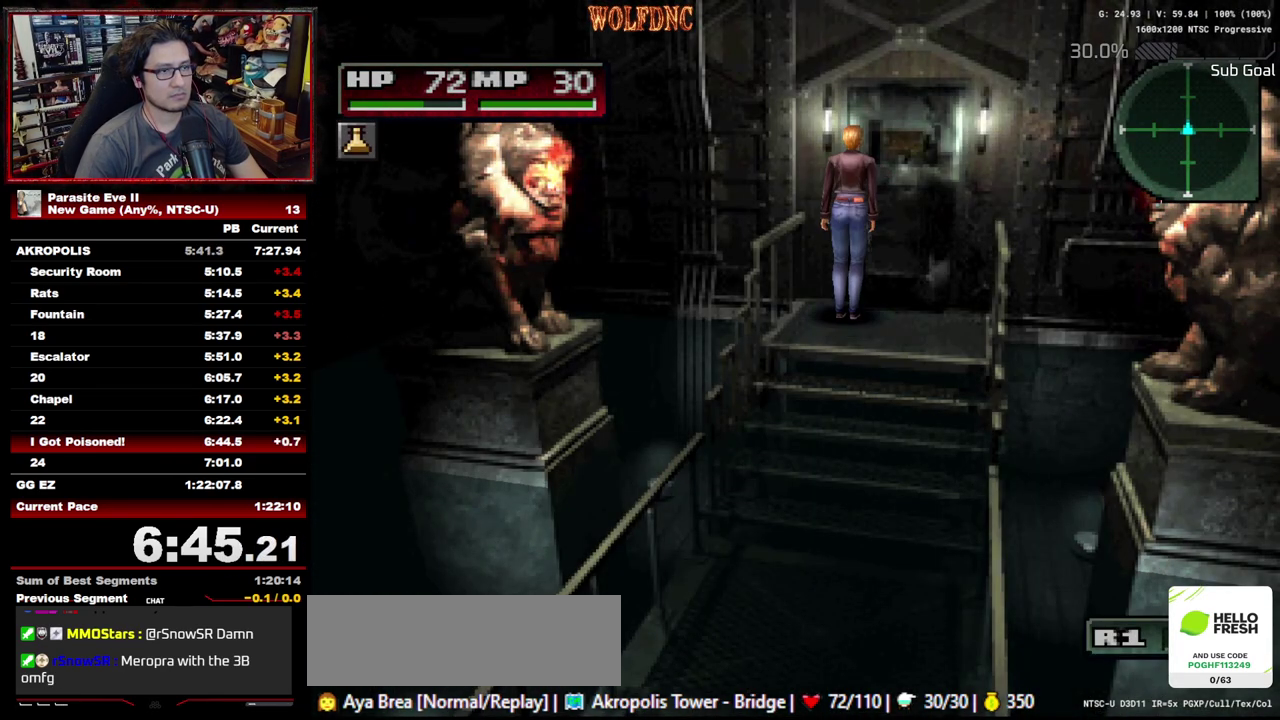
{"buttons": [], "events": [[167, "CIRCLE", "down"], [167, "CROSS", "down"], [217, "CIRCLE", "up"], [267, "CROSS", "up"], [317, "CIRCLE", "down"], [317, "CROSS", "down"], [450, "CIRCLE", "up"], [500, "CROSS", "up"]]}
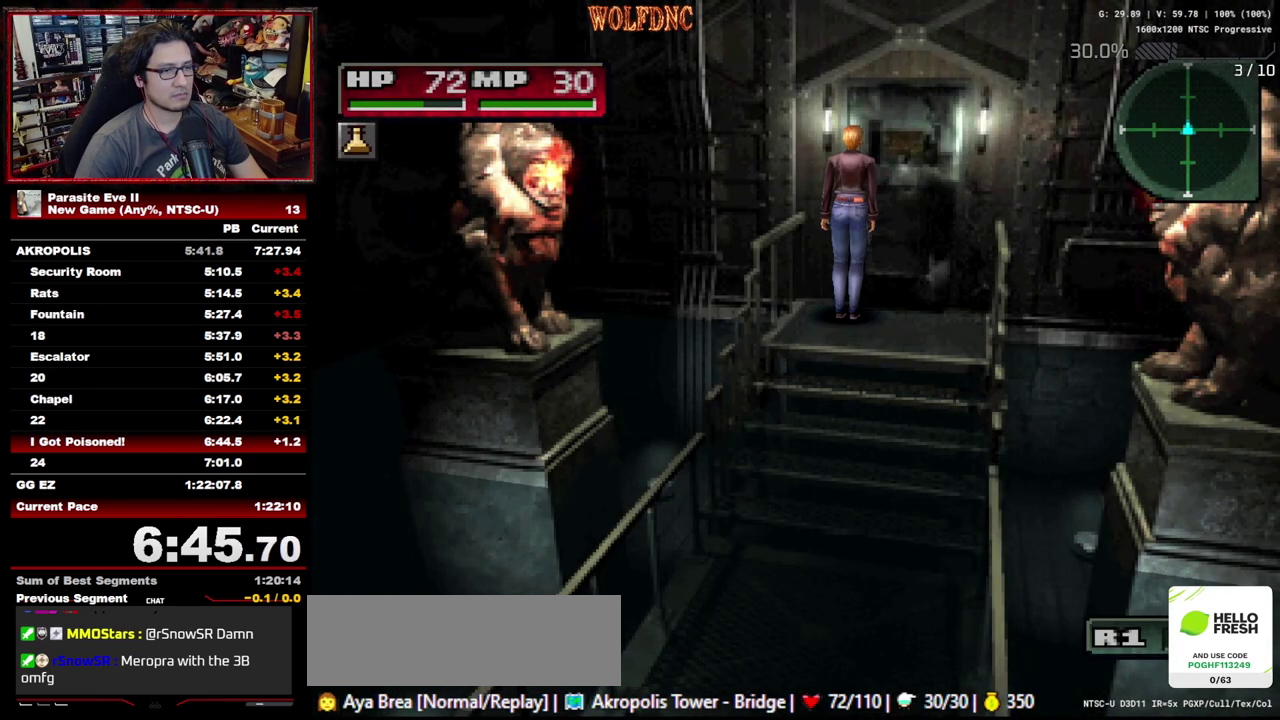
{"buttons": ["CROSS", "CIRCLE"], "events": [[50, "CIRCLE", "down"], [50, "CROSS", "down"], [183, "CIRCLE", "up"], [183, "CROSS", "up"], [233, "CIRCLE", "down"], [233, "CROSS", "down"], [417, "CIRCLE", "up"], [417, "CROSS", "up"], [467, "CIRCLE", "down"], [467, "CROSS", "down"]]}
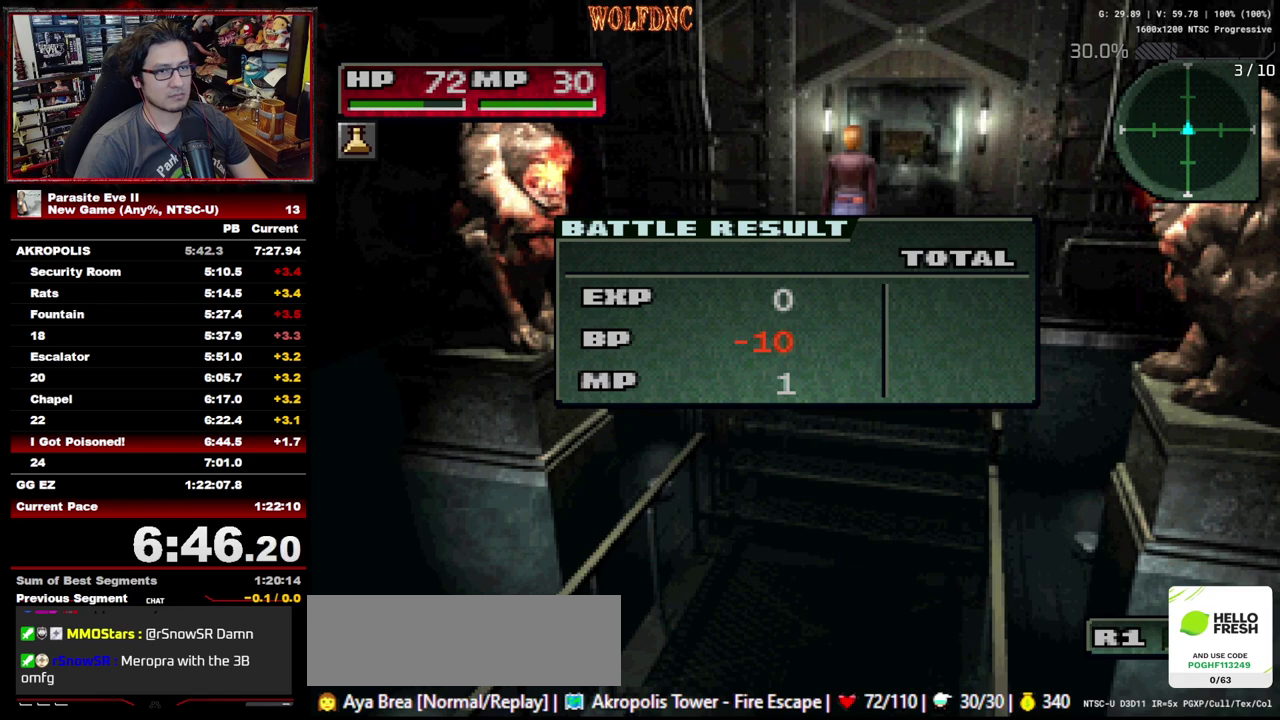
{"buttons": [], "events": [[17, "CIRCLE", "up"], [17, "CROSS", "up"], [100, "CIRCLE", "down"], [100, "CROSS", "down"], [150, "CIRCLE", "up"], [150, "CROSS", "up"], [200, "CIRCLE", "down"], [200, "CROSS", "down"], [250, "CIRCLE", "up"], [250, "CROSS", "up"], [300, "CIRCLE", "down"], [300, "CROSS", "down"], [383, "CIRCLE", "up"], [383, "CROSS", "up"], [433, "CIRCLE", "down"], [433, "CROSS", "down"], [483, "CIRCLE", "up"], [483, "CROSS", "up"]]}
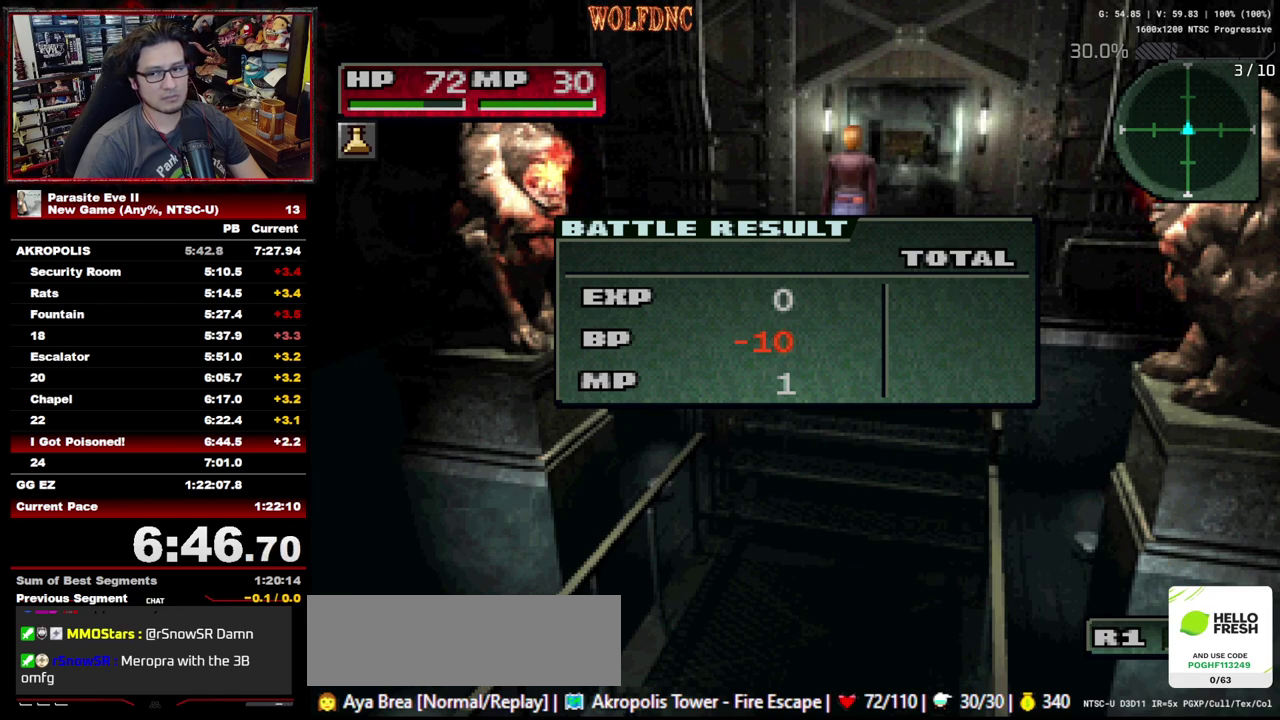
{"buttons": ["CROSS", "CIRCLE"], "events": [[33, "CIRCLE", "down"], [33, "CROSS", "down"], [83, "CIRCLE", "up"], [83, "CROSS", "up"], [167, "CIRCLE", "down"], [167, "CROSS", "down"], [217, "CIRCLE", "up"], [217, "CROSS", "up"], [267, "CIRCLE", "down"], [267, "CROSS", "down"], [317, "CIRCLE", "up"], [350, "CROSS", "up"], [400, "CIRCLE", "down"], [400, "CROSS", "down"], [450, "CIRCLE", "up"], [450, "CROSS", "up"], [500, "CIRCLE", "down"], [500, "CROSS", "down"]]}
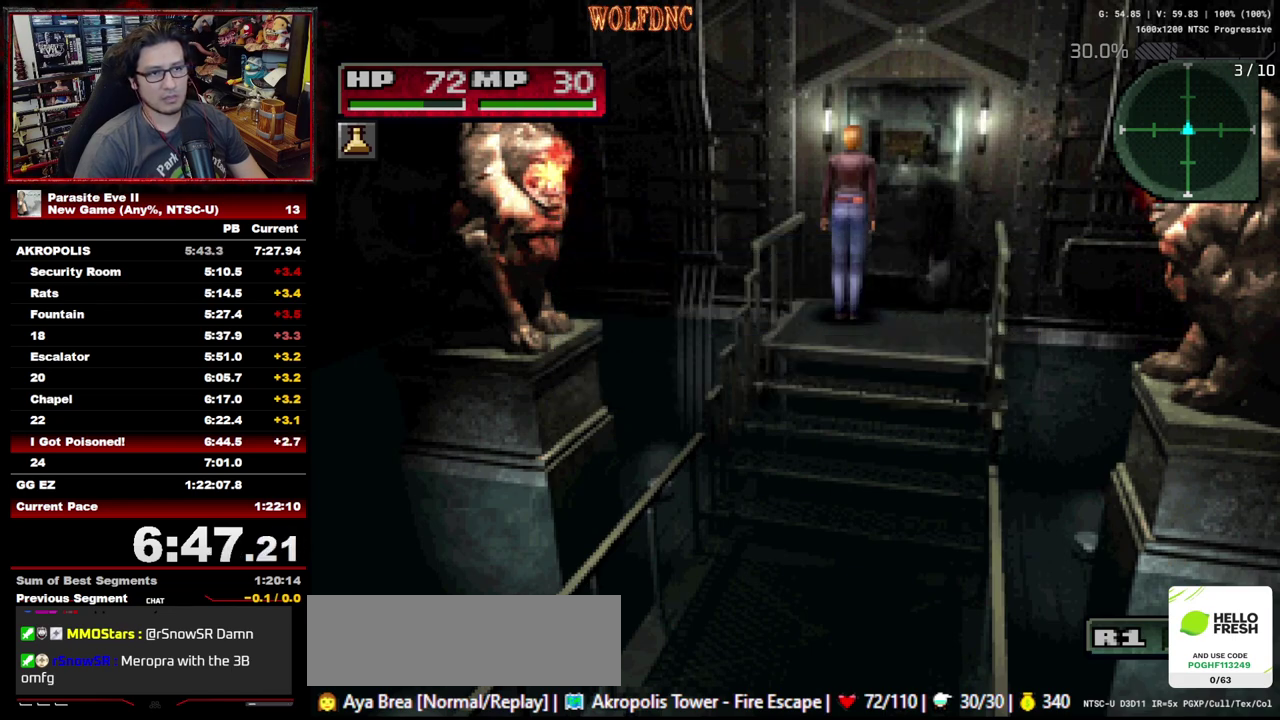
{"buttons": [], "events": [[50, "CIRCLE", "up"], [50, "CROSS", "up"], [133, "CIRCLE", "down"], [133, "CROSS", "down"], [183, "CIRCLE", "up"], [183, "CROSS", "up"], [233, "CIRCLE", "down"], [233, "CROSS", "down"], [283, "CIRCLE", "up"], [283, "CROSS", "up"]]}
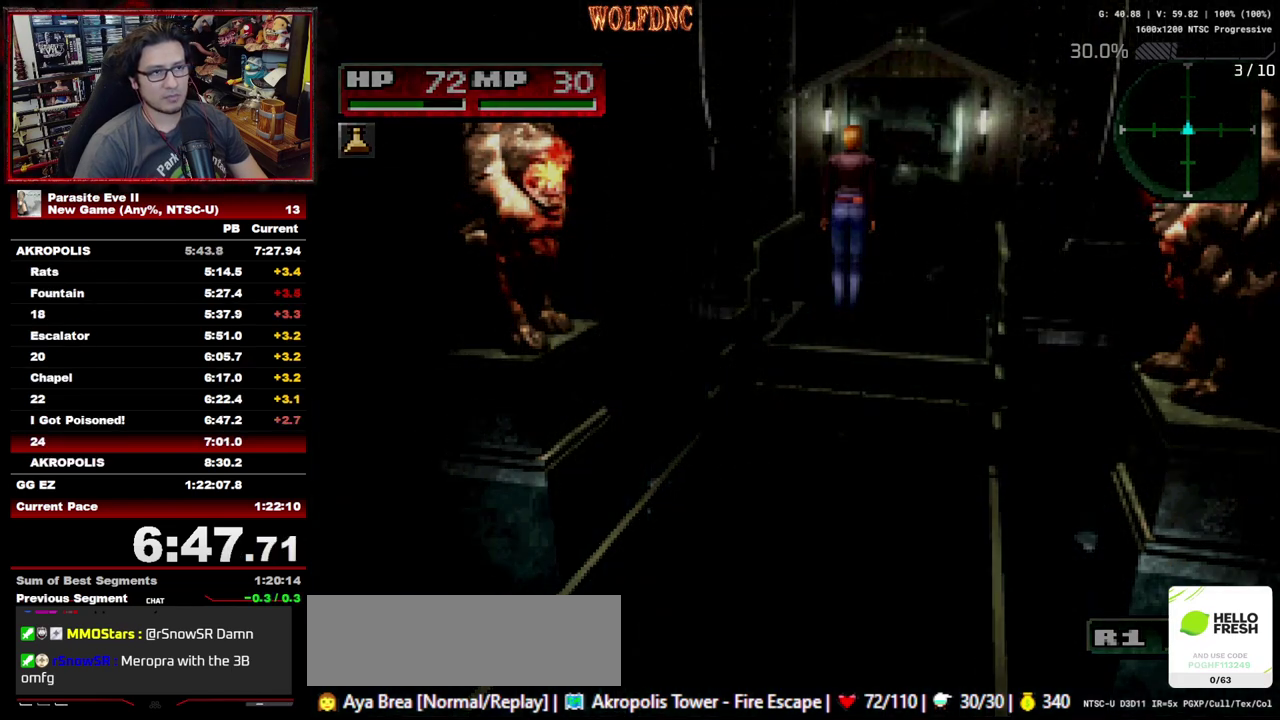
{"buttons": ["DPAD_UP"], "events": [[250, "DPAD_UP", "down"]]}
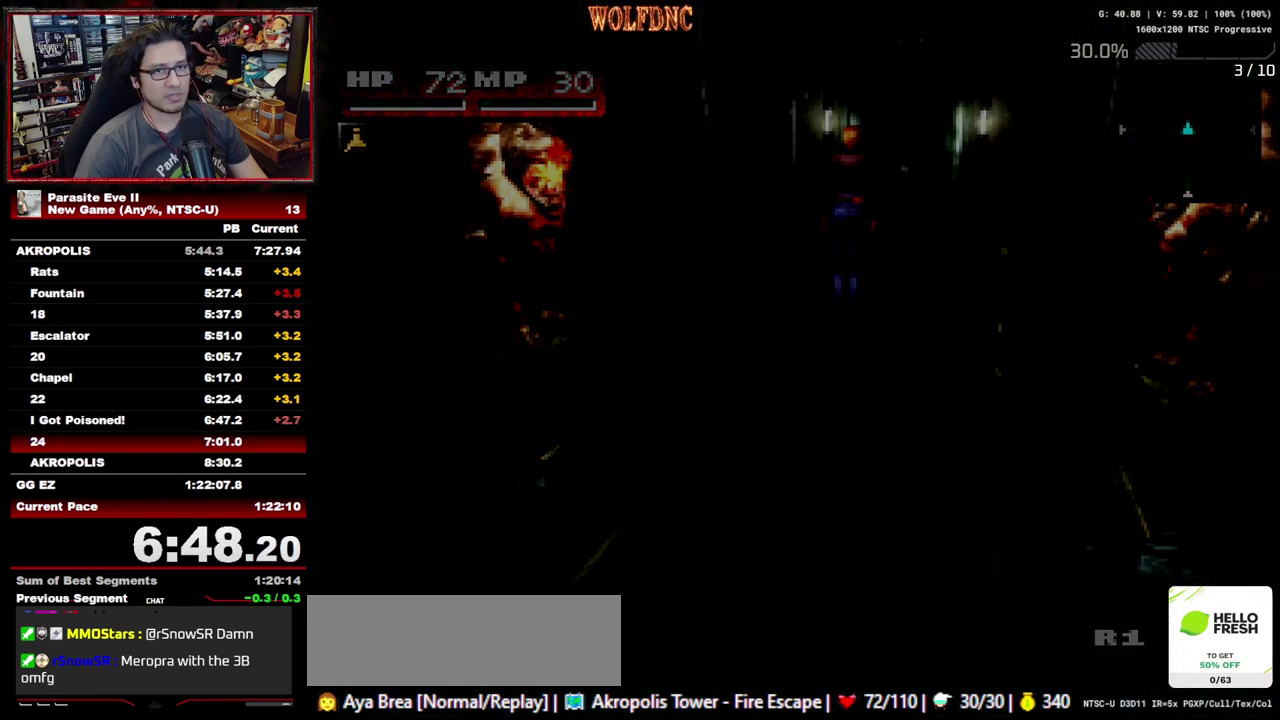
{"buttons": ["DPAD_UP"], "events": []}
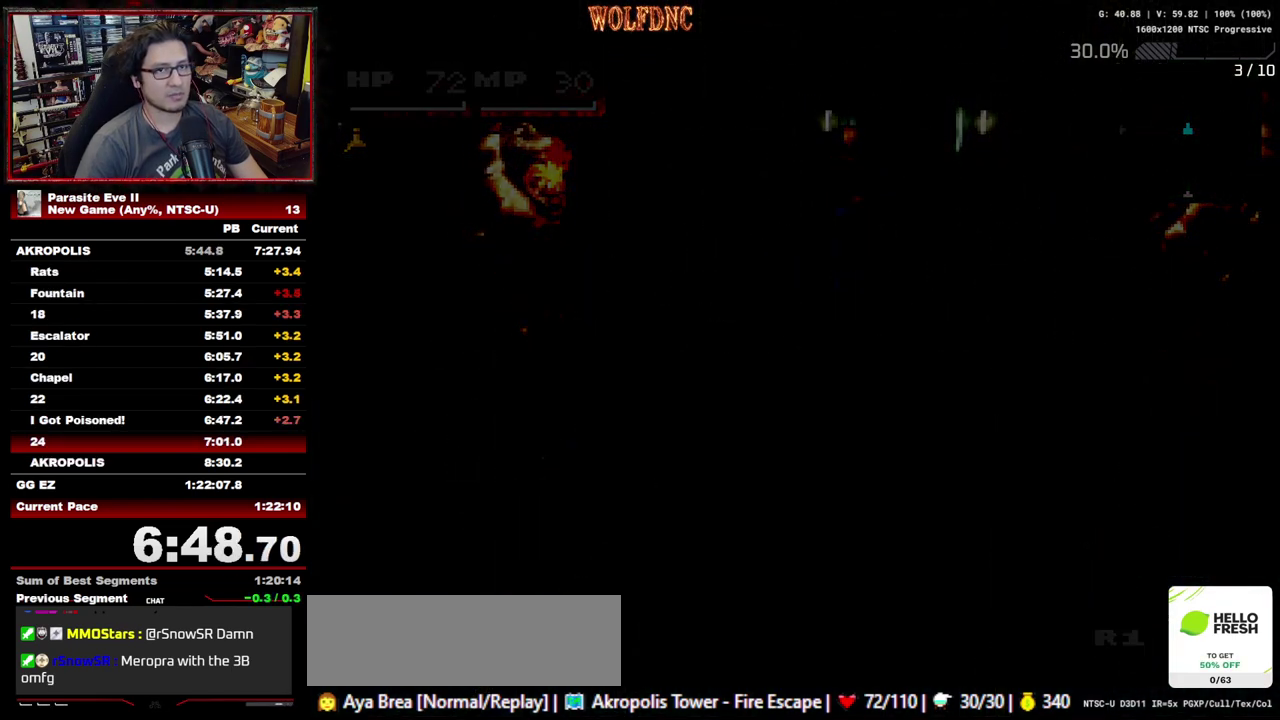
{"buttons": ["DPAD_UP", "DPAD_RIGHT"], "events": [[133, "DPAD_RIGHT", "down"]]}
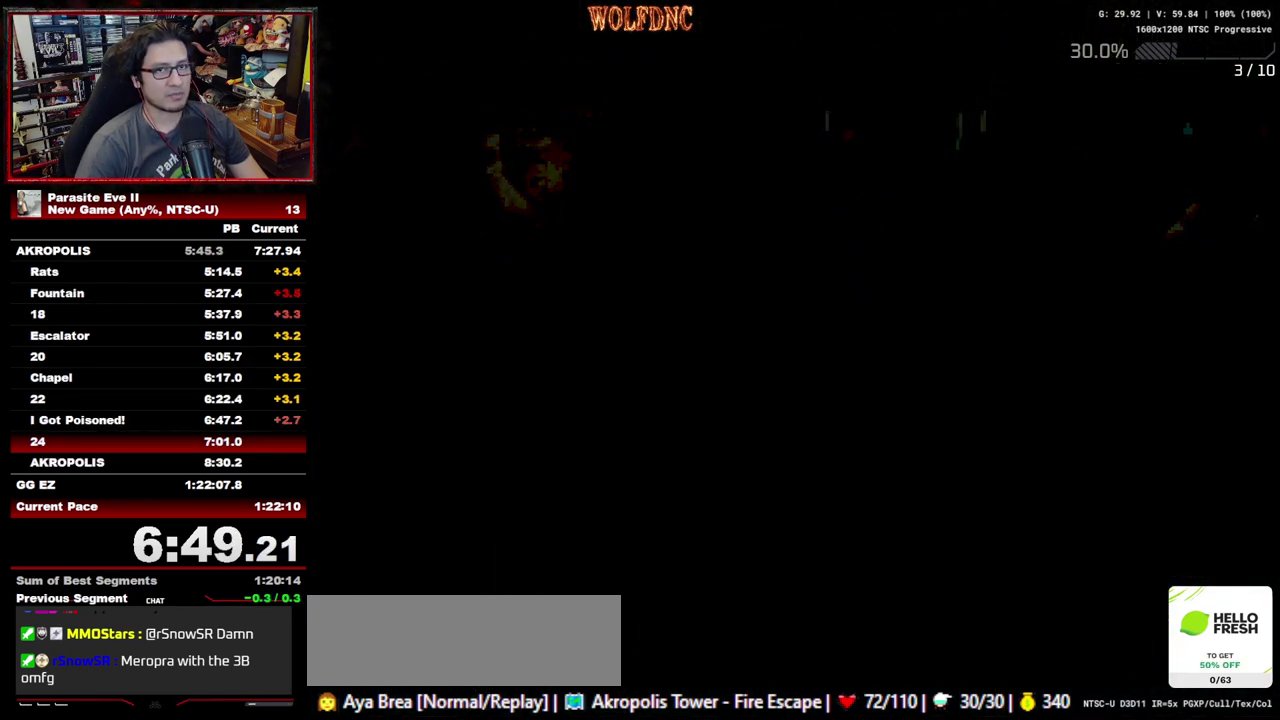
{"buttons": ["DPAD_UP", "DPAD_RIGHT"], "events": []}
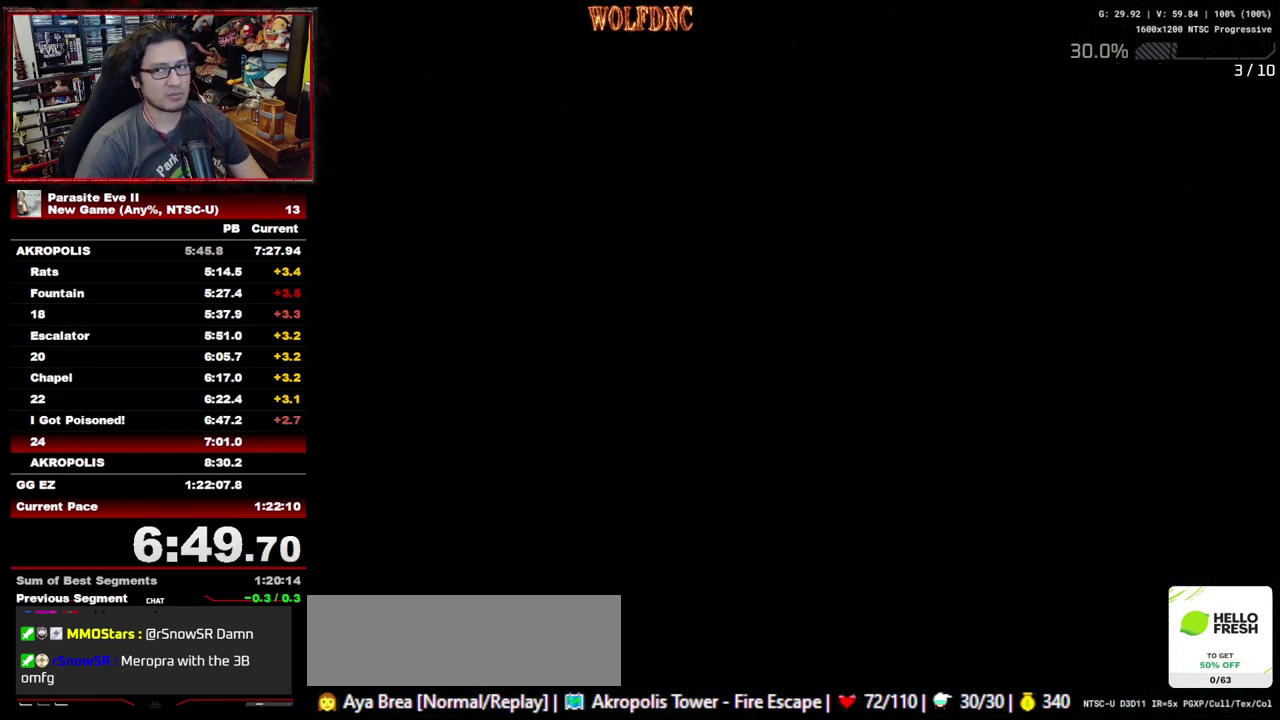
{"buttons": ["DPAD_UP", "DPAD_RIGHT"], "events": []}